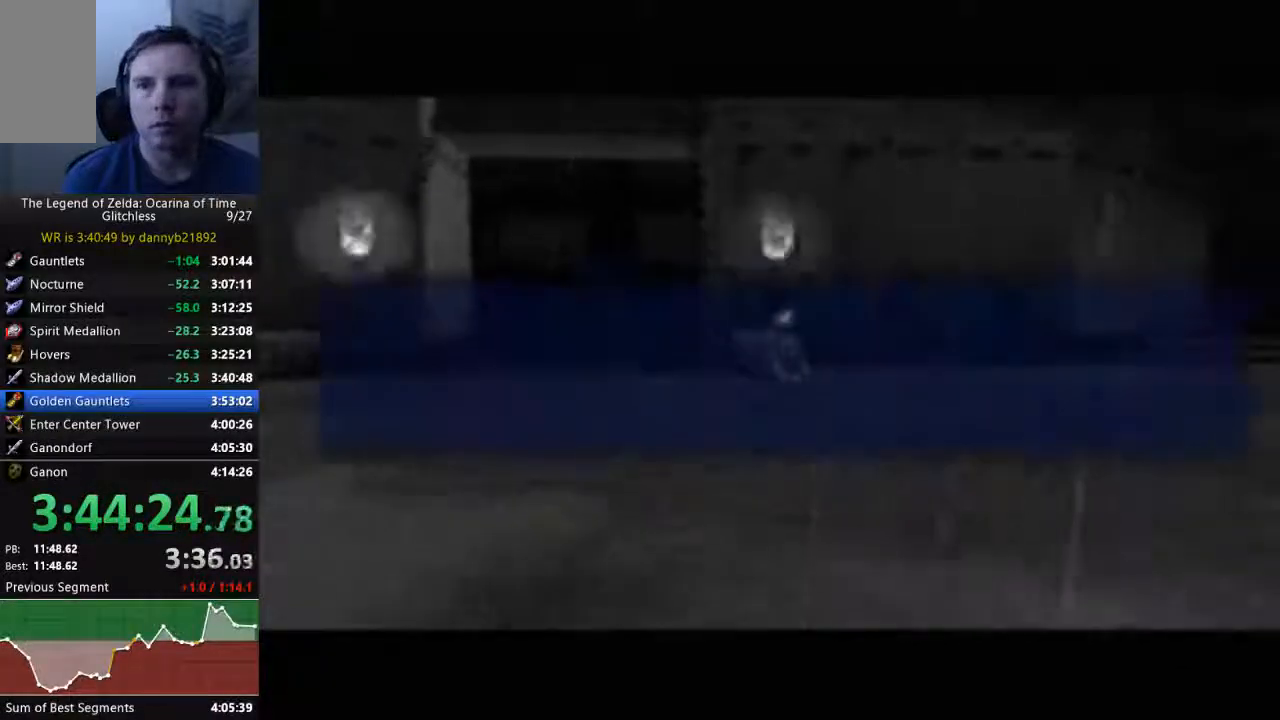
Gameplay with a controller (Nintendo layout); each line is a JSON object with the inputs held at the frame after it (dt_ms = milliseconds from this image to that frame). "events" lists button and stick changes between this image and that frame as [ms after this image, input, new state], when the widget could be followed in between. Not read: L3 R3 START Z.
{"dt_ms": 500, "buttons": ["A"], "left_stick": "center", "events": [[33, "A", "down"], [33, "B", "up"], [133, "A", "up"], [167, "B", "down"], [233, "B", "up"], [300, "A", "down"], [400, "A", "up"], [400, "B", "down"], [500, "A", "down"], [500, "B", "up"]]}
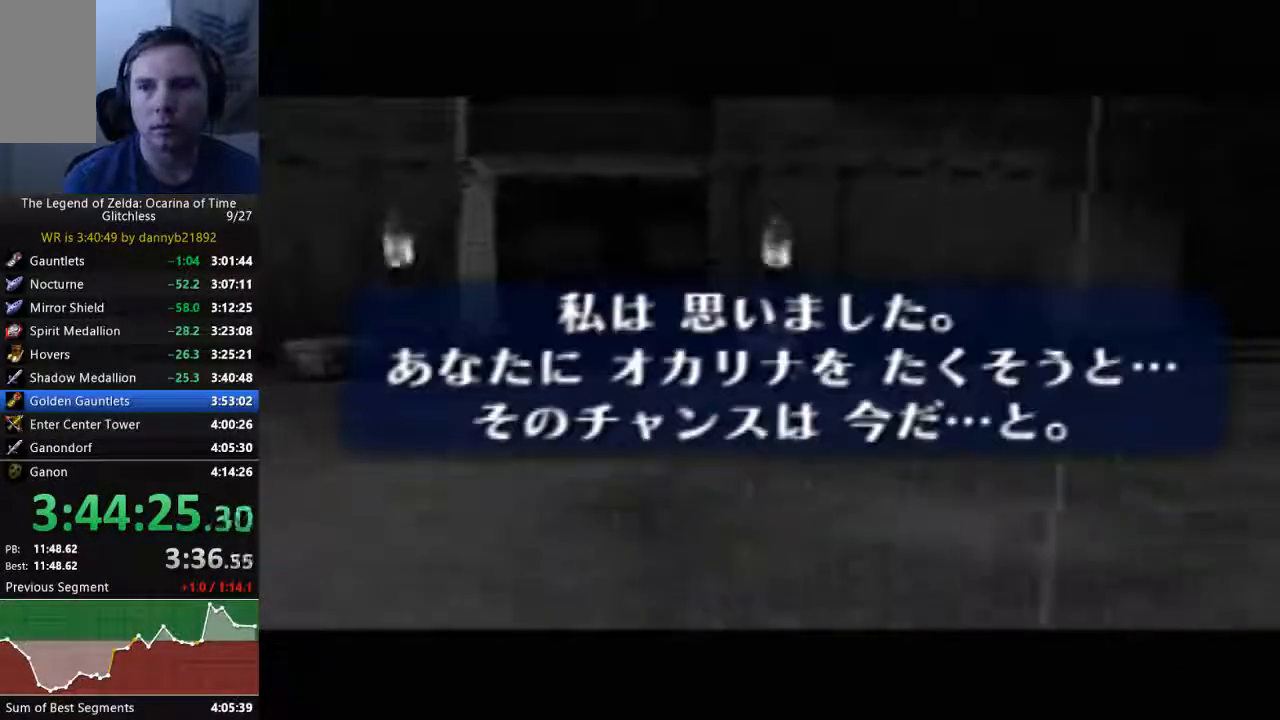
{"dt_ms": 500, "buttons": ["A"], "left_stick": "center", "events": [[100, "A", "up"], [133, "B", "down"], [200, "B", "up"], [267, "A", "down"], [333, "A", "up"], [367, "B", "down"], [433, "B", "up"], [467, "A", "down"]]}
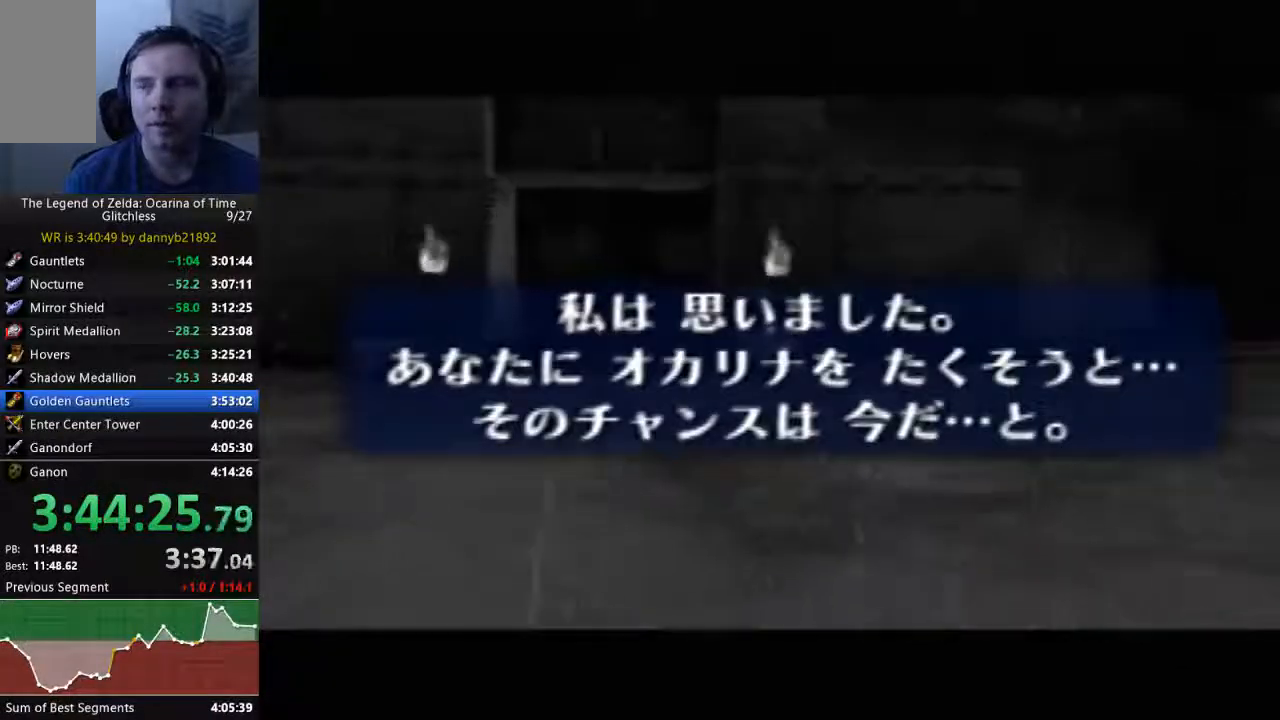
{"dt_ms": 1000, "buttons": ["A", "B"], "left_stick": "center"}
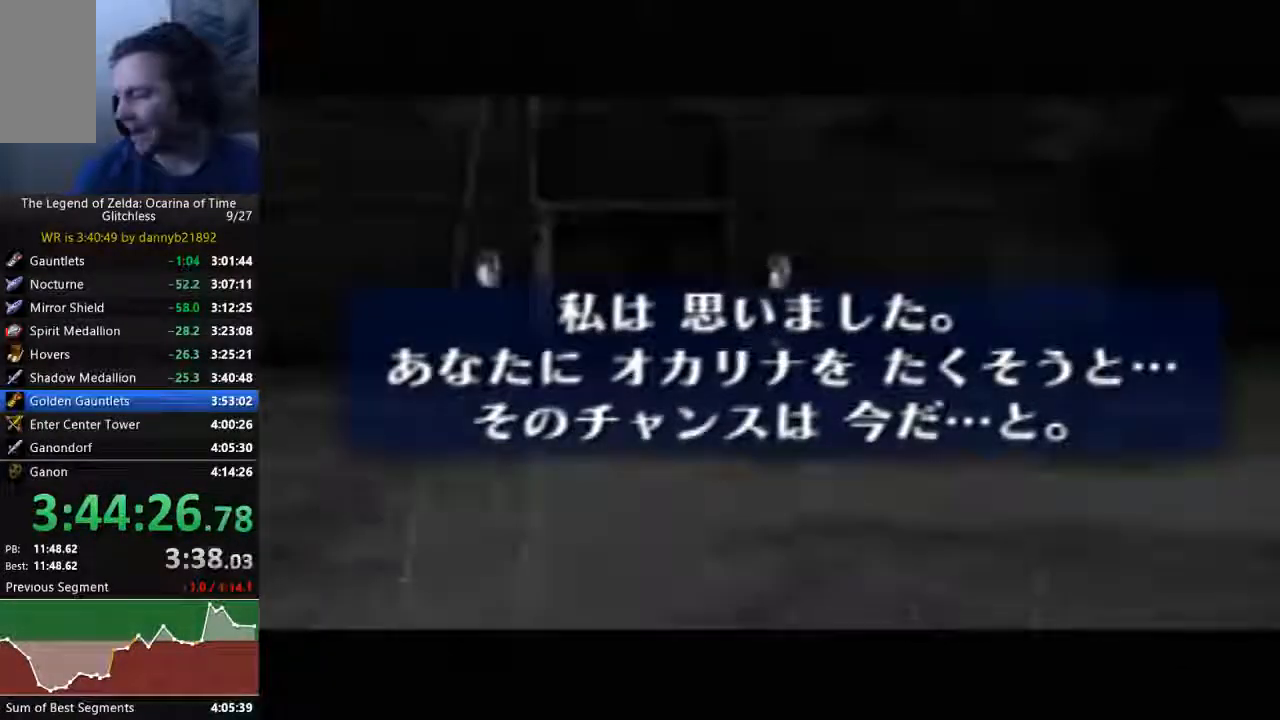
{"dt_ms": 500, "buttons": ["B"], "left_stick": "center", "events": [[33, "A", "up"], [100, "B", "up"], [133, "A", "down"], [233, "B", "down"], [267, "A", "up"], [367, "A", "down"], [367, "B", "up"], [467, "A", "up"], [467, "B", "down"]]}
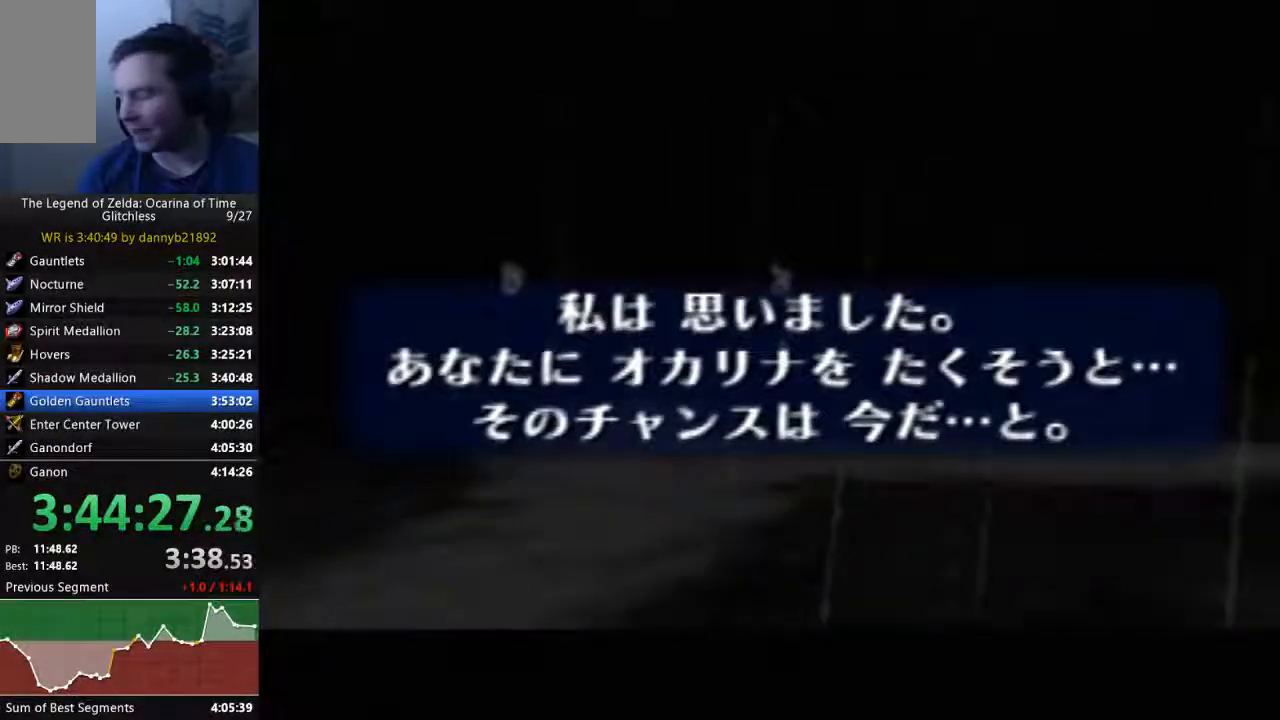
{"dt_ms": 500, "buttons": ["B"], "left_stick": "center", "events": [[100, "B", "up"], [133, "A", "down"], [233, "A", "up"], [267, "B", "down"], [367, "A", "down"], [367, "B", "up"], [467, "A", "up"], [467, "B", "down"]]}
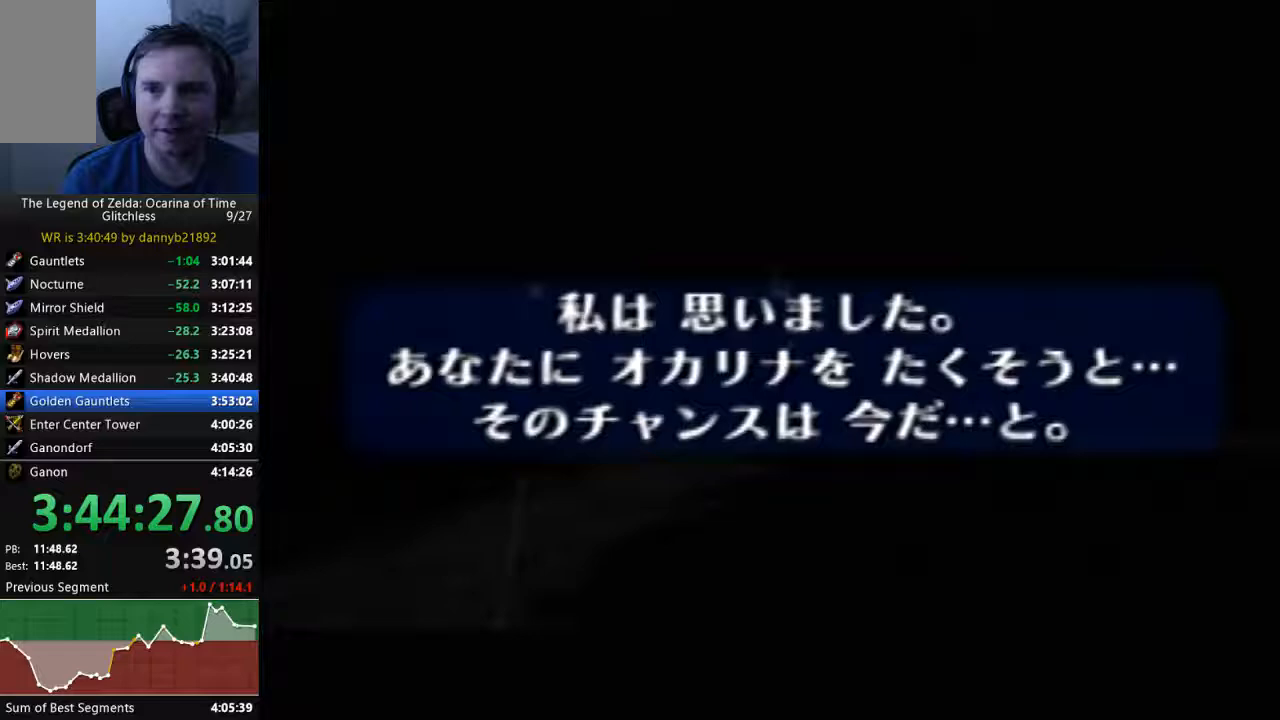
{"dt_ms": 500, "buttons": ["B"], "left_stick": "center", "events": [[67, "A", "down"], [67, "B", "up"], [200, "A", "up"], [200, "B", "down"], [333, "A", "down"], [333, "B", "up"], [433, "A", "up"], [433, "B", "down"]]}
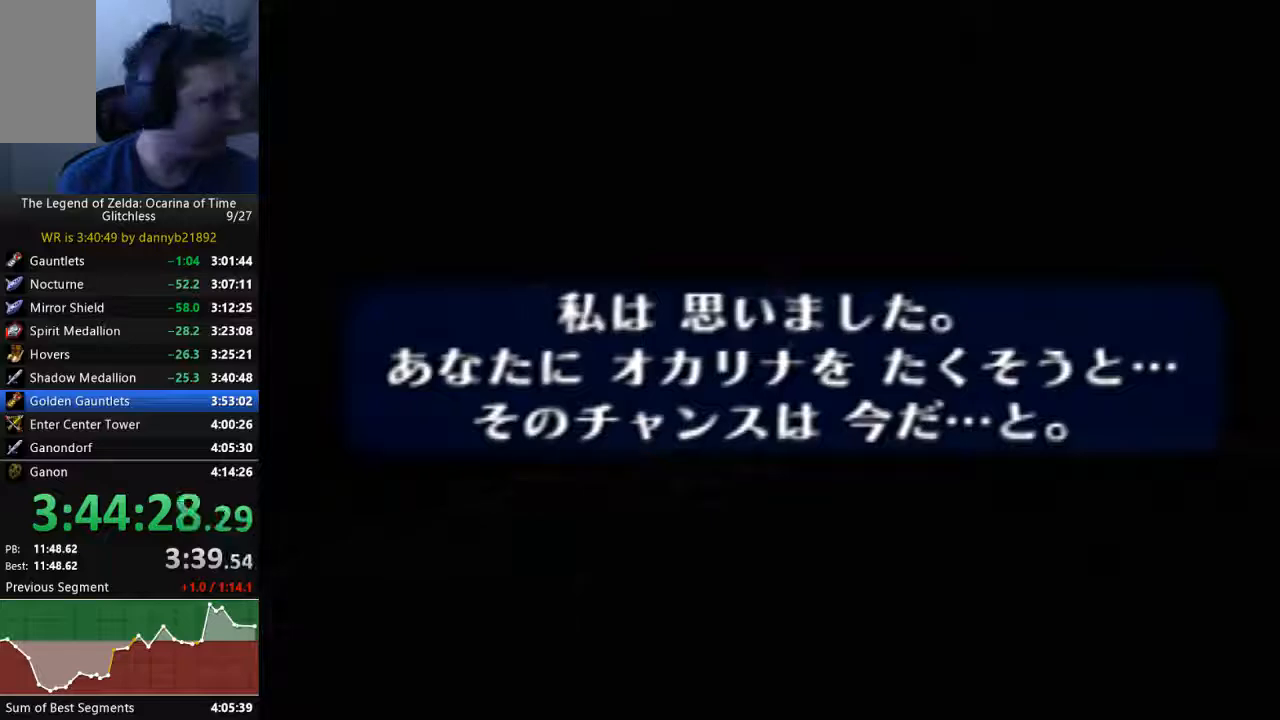
{"dt_ms": 500, "buttons": ["A", "B"], "left_stick": "center", "events": [[33, "A", "down"], [33, "B", "up"], [167, "A", "up"], [167, "B", "down"], [300, "A", "down"], [300, "B", "up"], [400, "A", "up"], [400, "B", "down"], [467, "A", "down"]]}
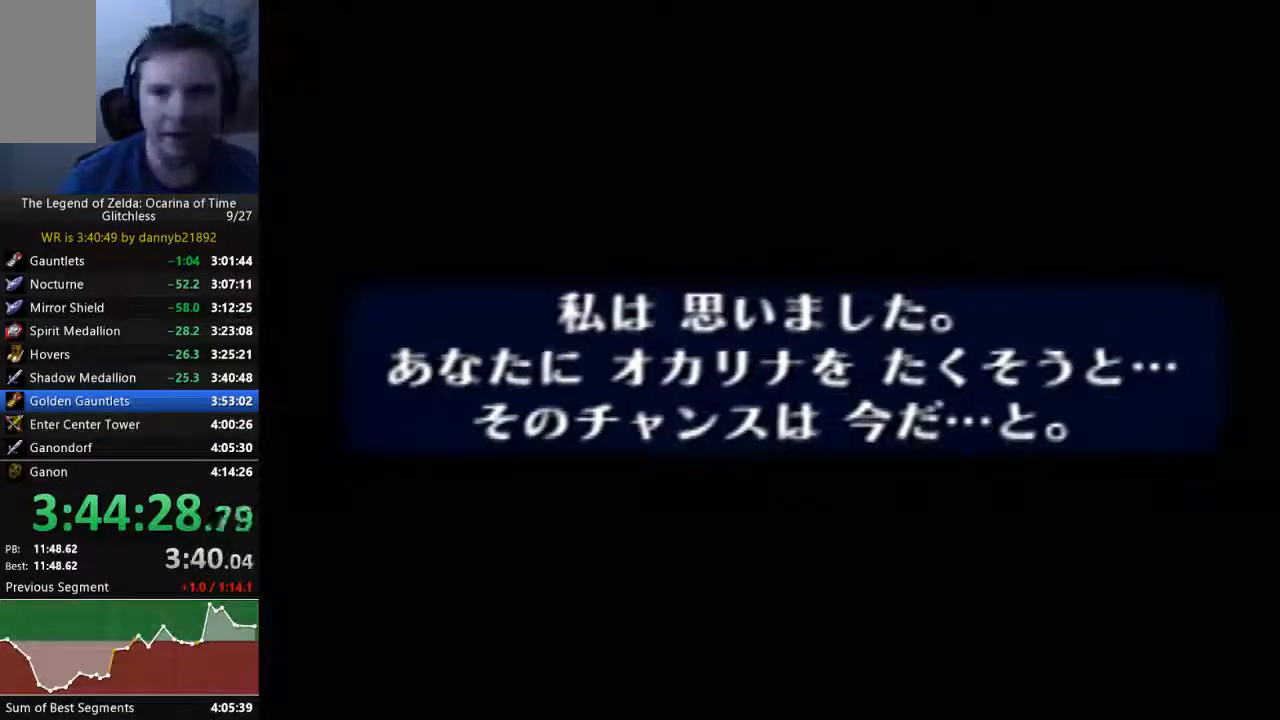
{"dt_ms": 500, "buttons": ["A"], "left_stick": "center", "events": [[33, "B", "up"], [133, "A", "up"], [133, "B", "down"], [233, "B", "up"], [267, "A", "down"], [367, "A", "up"], [367, "B", "down"], [433, "B", "up"], [467, "A", "down"]]}
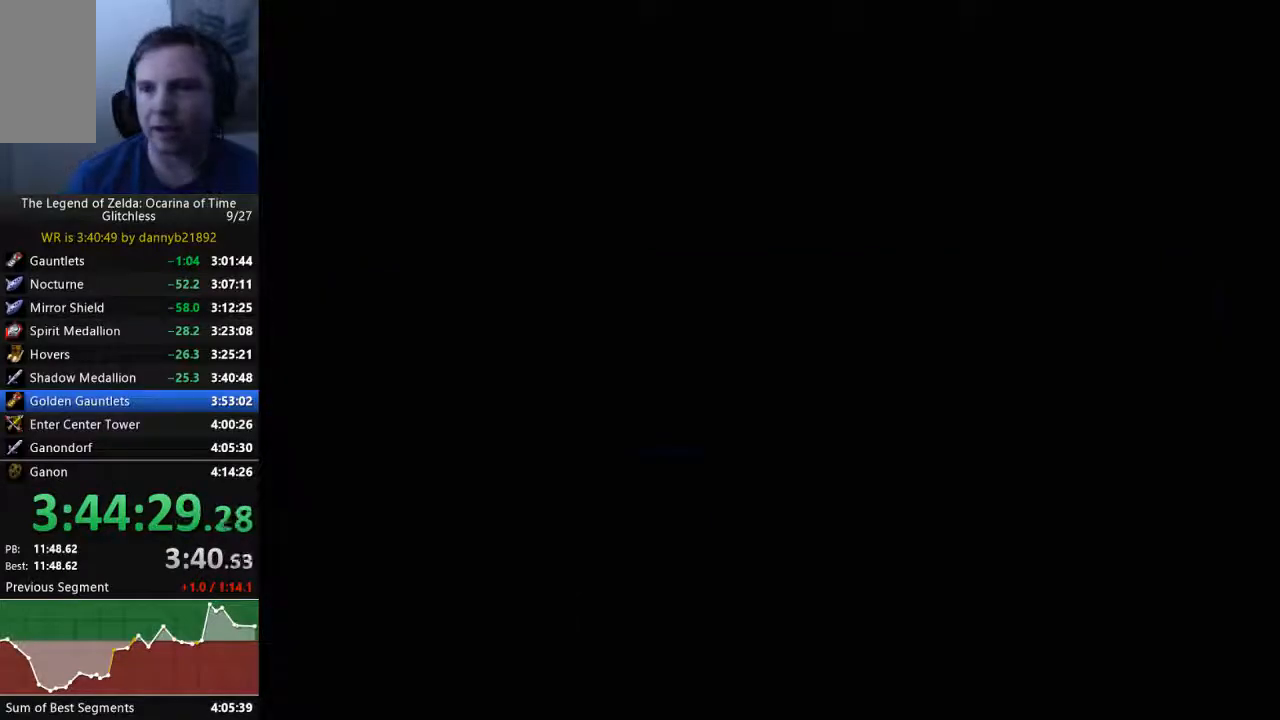
{"dt_ms": 500, "buttons": ["B"], "left_stick": "center", "events": [[33, "A", "up"], [33, "B", "down"], [167, "A", "down"], [267, "A", "up"], [367, "A", "down"], [433, "A", "up"]]}
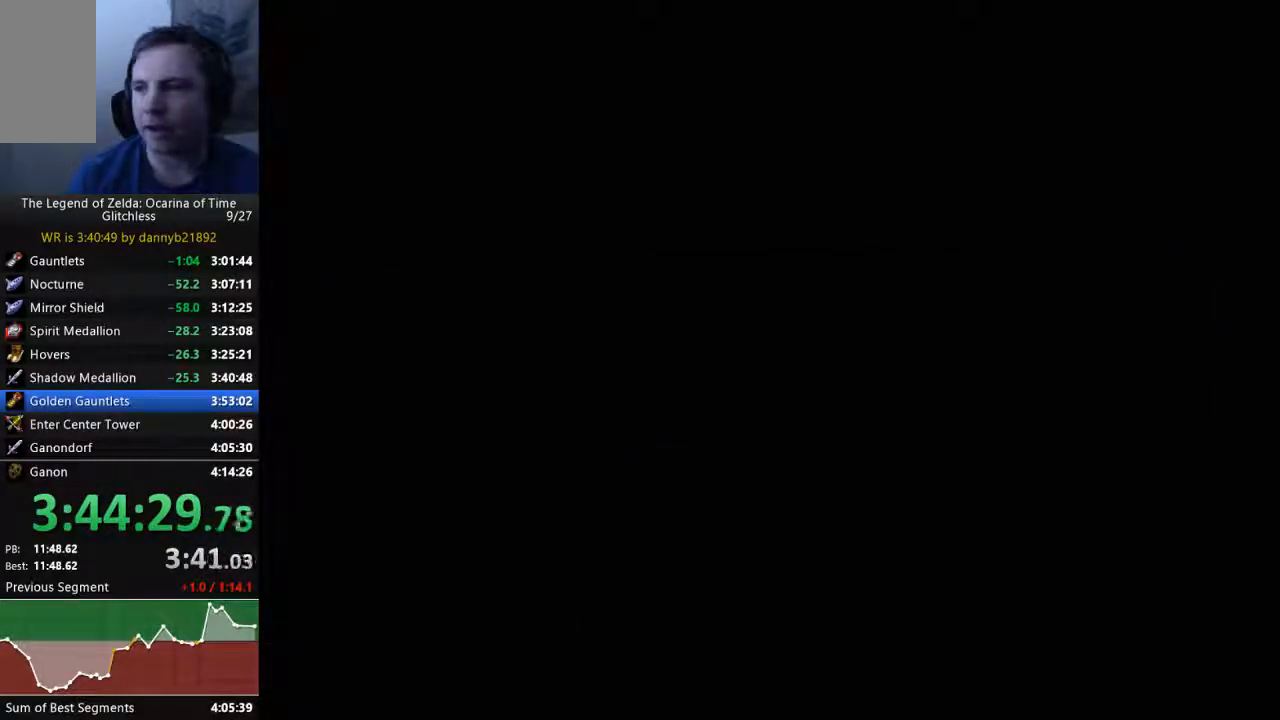
{"dt_ms": 500, "buttons": [], "left_stick": "center", "events": [[33, "B", "up"], [100, "A", "down"], [167, "A", "up"], [167, "B", "down"], [267, "B", "up"], [300, "A", "down"], [400, "A", "up"], [400, "B", "down"], [467, "B", "up"]]}
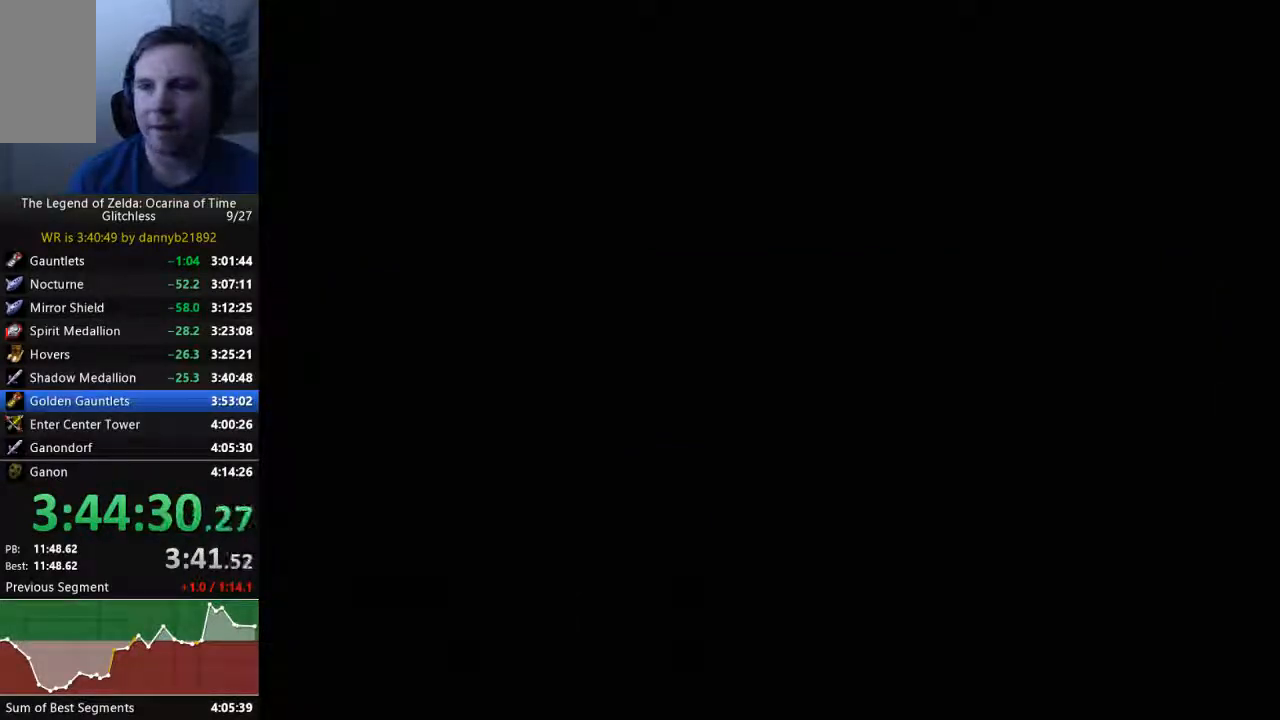
{"dt_ms": 500, "buttons": ["A", "B"], "left_stick": "center", "events": [[33, "A", "down"], [100, "B", "down"], [133, "A", "up"], [200, "B", "up"], [267, "A", "down"], [333, "A", "up"], [333, "B", "down"], [433, "A", "down"]]}
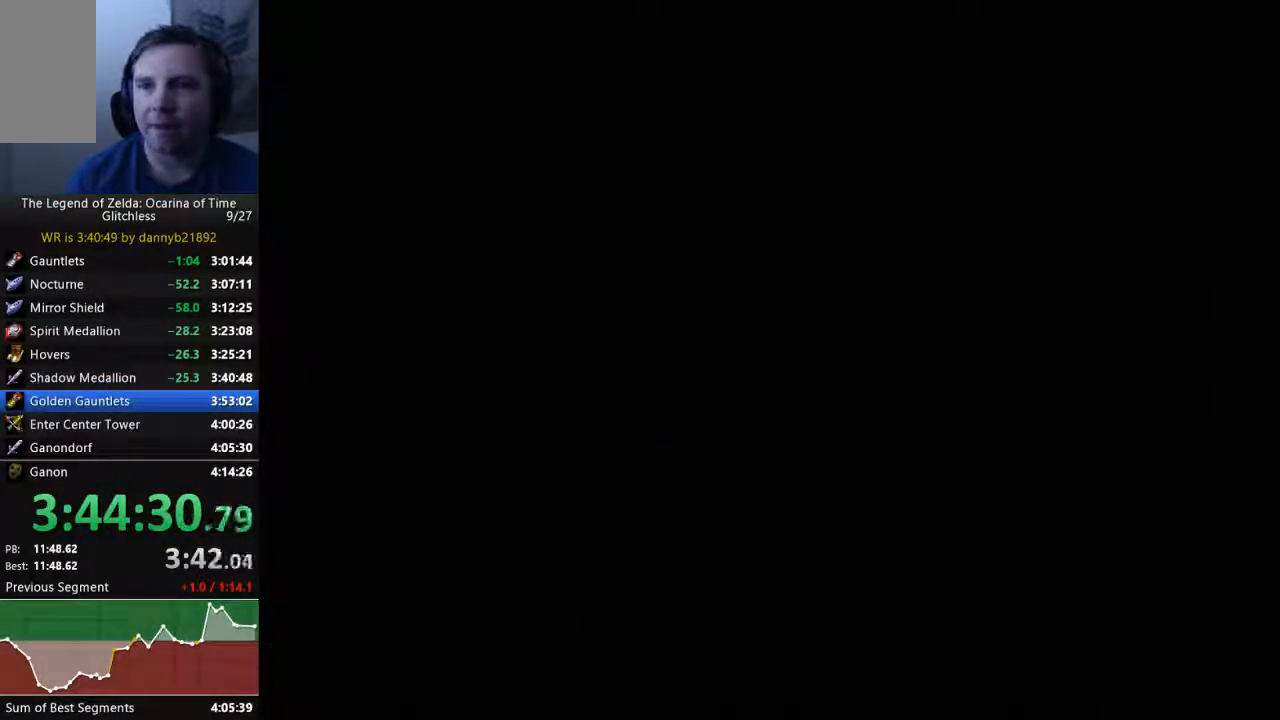
{"dt_ms": 500, "buttons": [], "left_stick": "center", "events": [[33, "A", "up"], [167, "A", "down"], [167, "B", "up"], [333, "A", "up"], [333, "B", "down"], [400, "A", "down"], [400, "B", "up"], [500, "A", "up"]]}
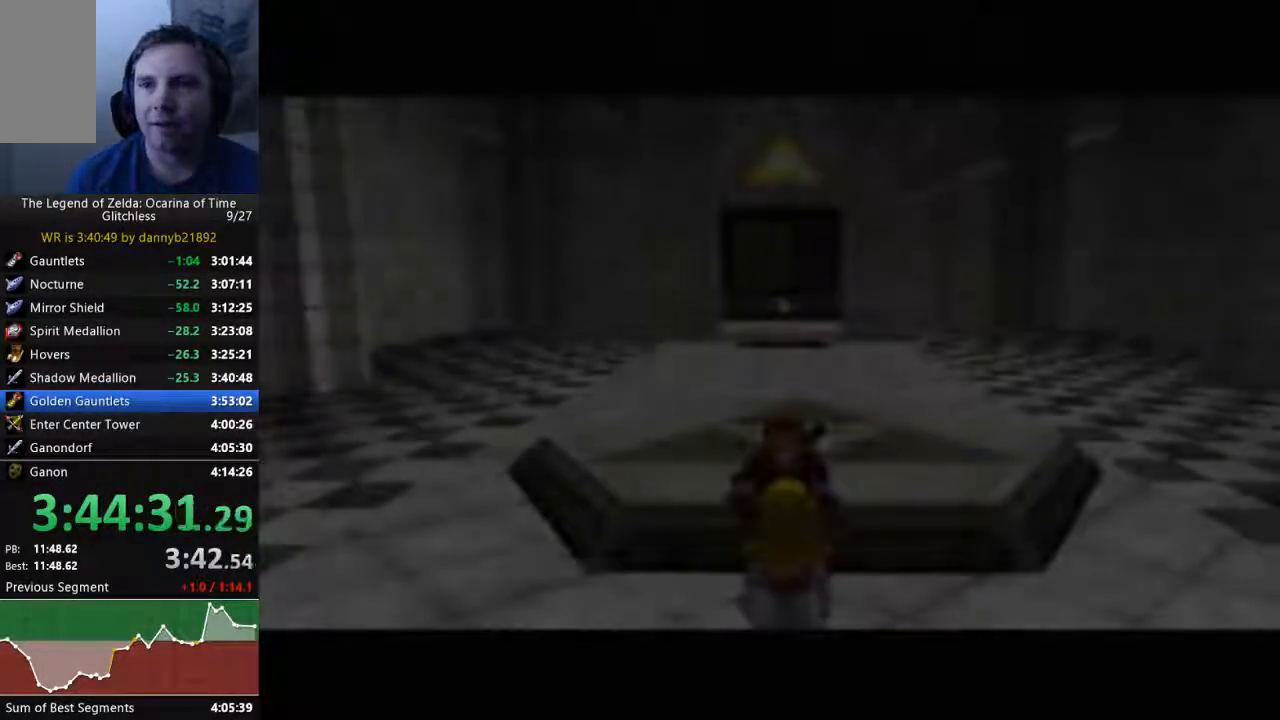
{"dt_ms": 500, "buttons": ["A"], "left_stick": "center", "events": [[67, "B", "down"], [133, "B", "up"], [167, "A", "down"], [267, "A", "up"], [333, "B", "down"], [400, "A", "down"], [400, "B", "up"]]}
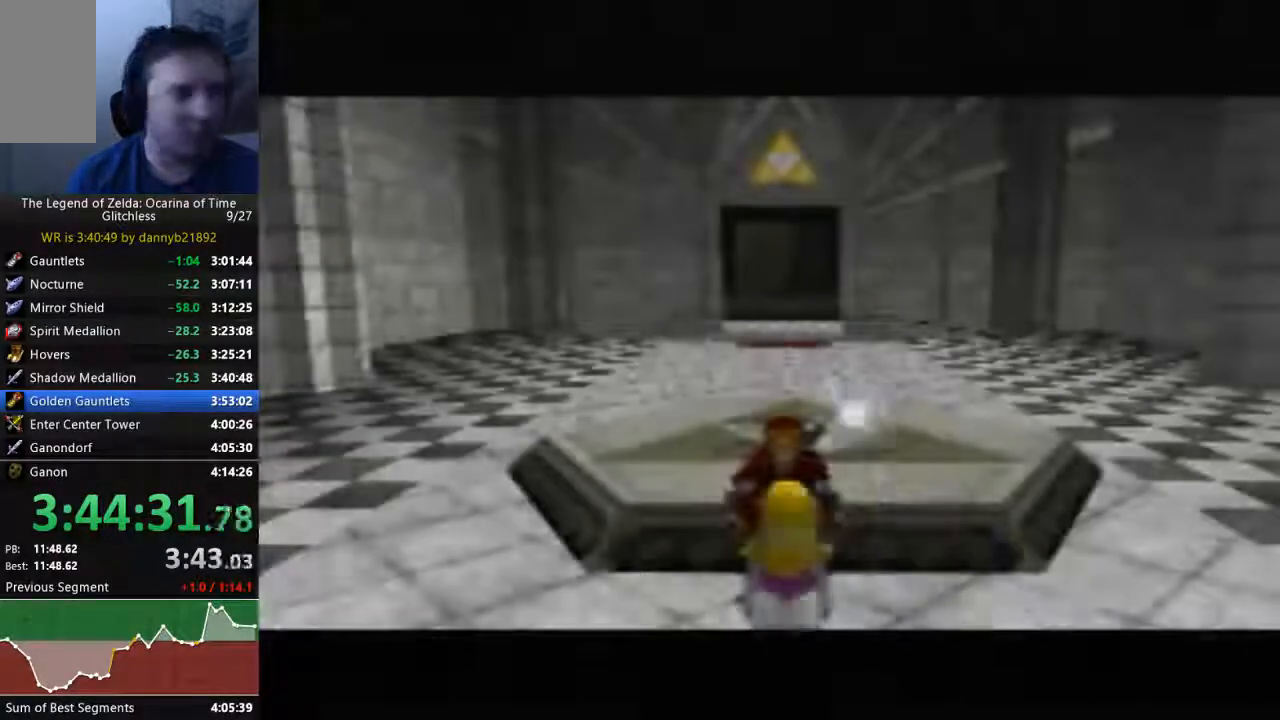
{"dt_ms": 500, "buttons": [], "left_stick": "center", "events": [[33, "A", "up"], [33, "B", "down"], [133, "B", "up"], [167, "A", "down"], [233, "A", "up"], [300, "B", "down"], [400, "A", "down"], [400, "B", "up"], [500, "A", "up"]]}
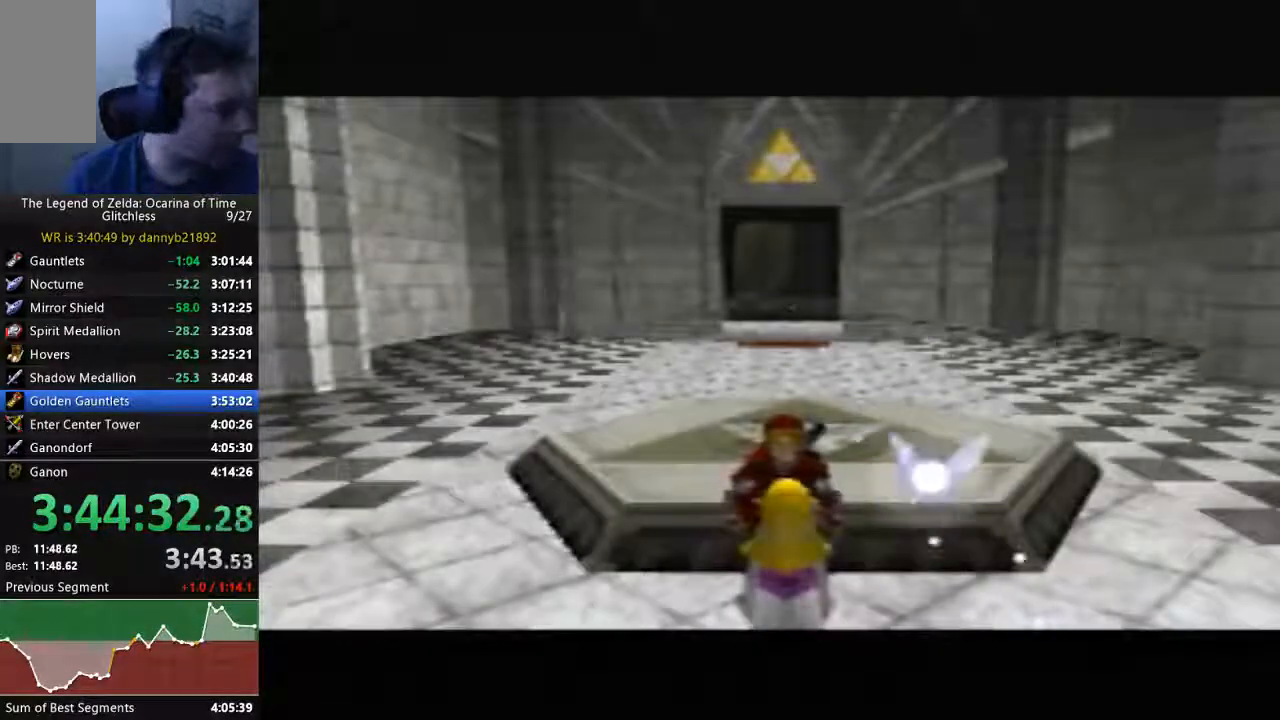
{"dt_ms": 500, "buttons": ["B"], "left_stick": "center", "events": [[33, "B", "down"], [167, "A", "down"], [167, "B", "up"], [267, "A", "up"], [300, "B", "down"], [400, "A", "down"], [400, "B", "up"], [500, "A", "up"], [500, "B", "down"]]}
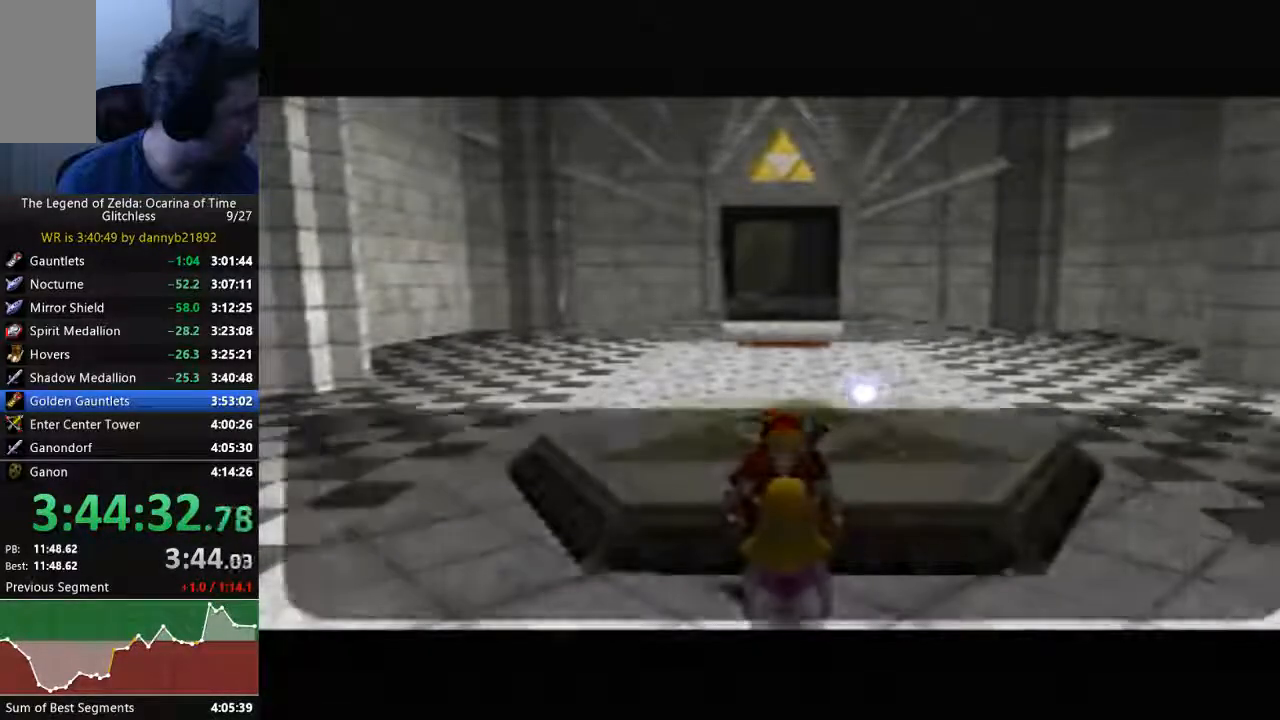
{"dt_ms": 500, "buttons": ["B"], "left_stick": "center", "events": [[133, "A", "down"], [133, "B", "up"], [267, "A", "up"], [267, "B", "down"], [333, "B", "up"], [367, "A", "down"], [467, "B", "down"], [500, "A", "up"]]}
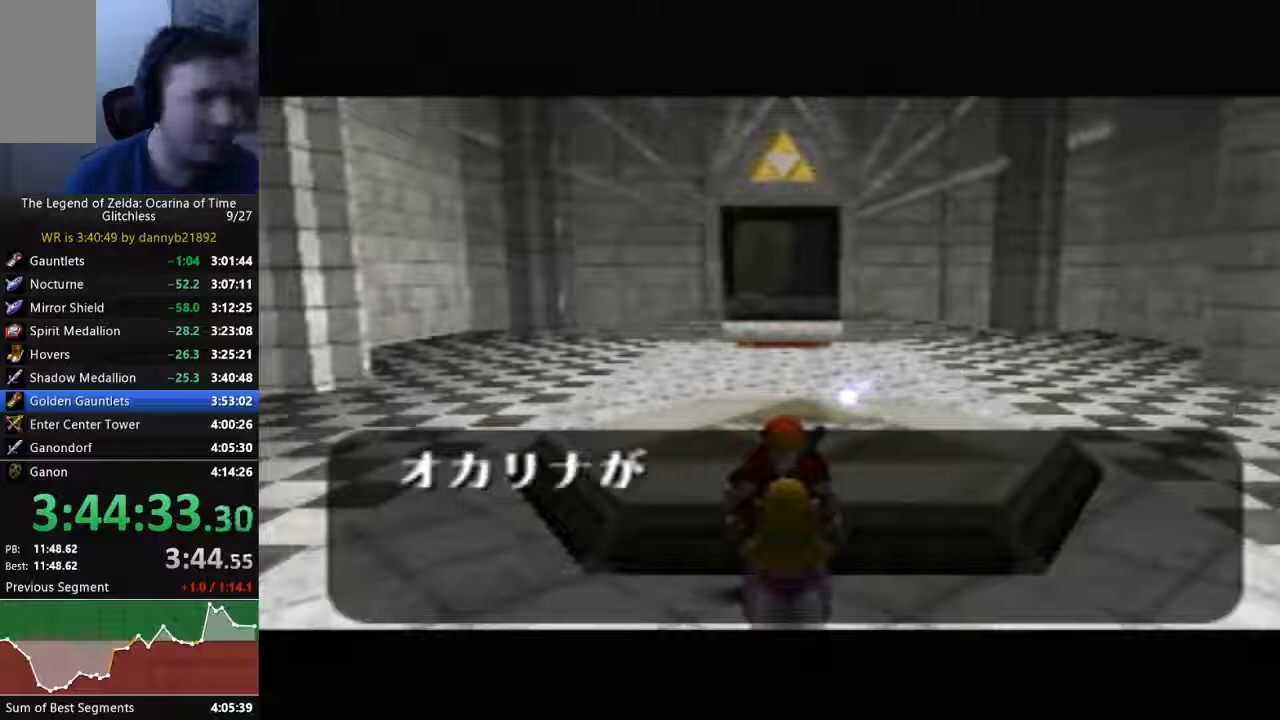
{"dt_ms": 500, "buttons": ["B"], "left_stick": "center", "events": [[67, "B", "up"], [100, "A", "down"], [233, "A", "up"], [233, "B", "down"], [333, "A", "down"], [333, "B", "up"], [467, "A", "up"], [467, "B", "down"]]}
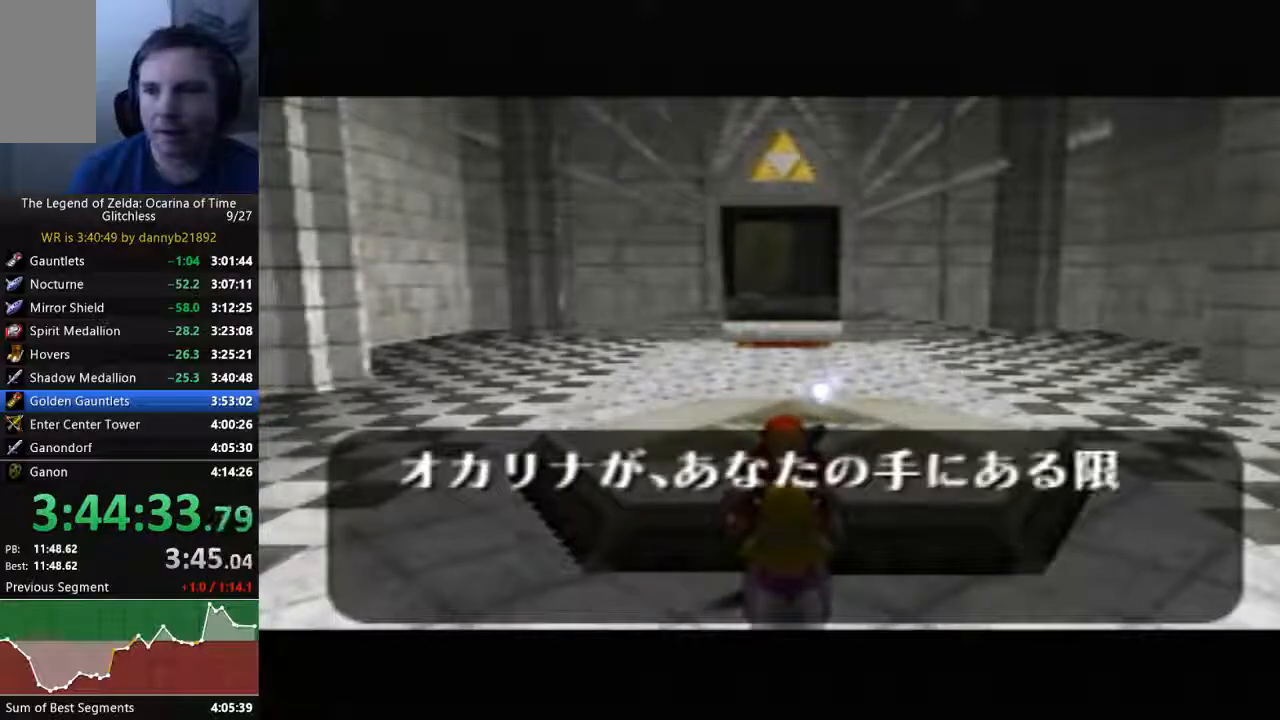
{"dt_ms": 500, "buttons": ["A"], "left_stick": "center", "events": [[33, "A", "down"], [33, "B", "up"], [167, "A", "up"], [167, "B", "down"], [233, "B", "up"], [267, "A", "down"], [333, "A", "up"], [367, "B", "down"], [433, "B", "up"], [467, "A", "down"]]}
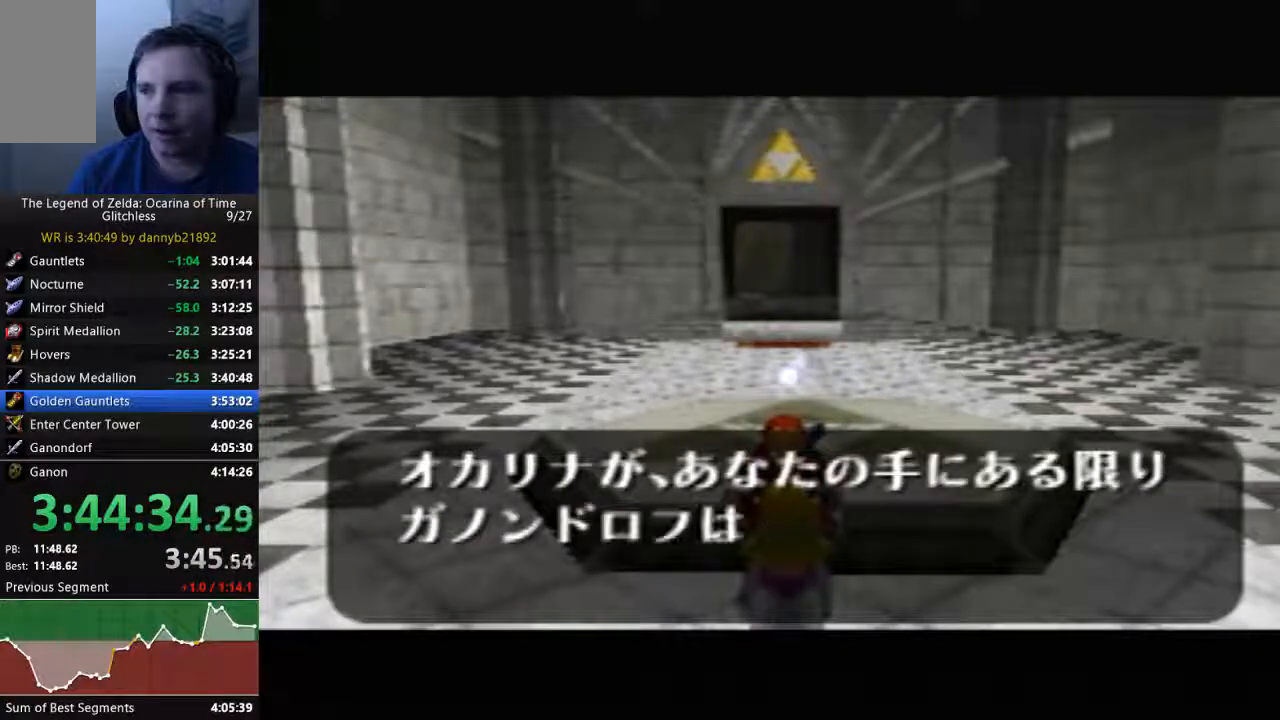
{"dt_ms": 500, "buttons": [], "left_stick": "center", "events": [[33, "A", "up"], [67, "B", "down"], [167, "B", "up"], [200, "A", "down"], [267, "A", "up"], [300, "B", "down"], [400, "A", "down"], [400, "B", "up"], [500, "A", "up"]]}
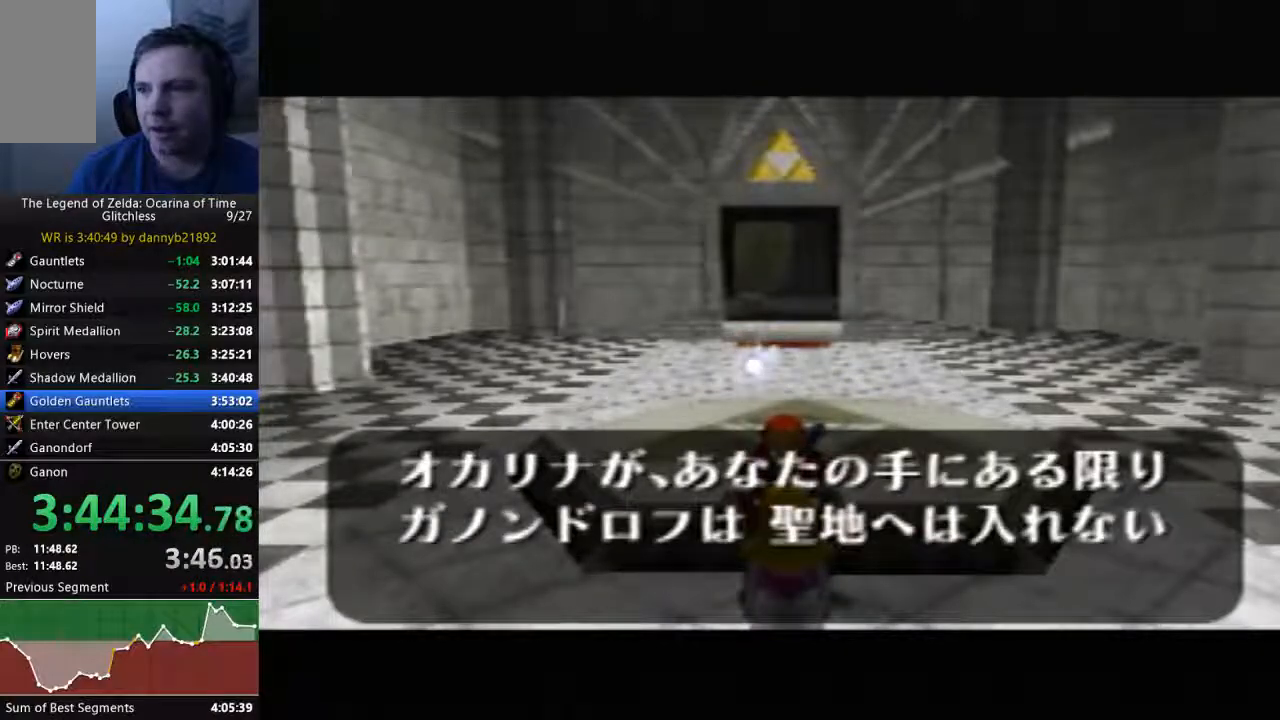
{"dt_ms": 500, "buttons": [], "left_stick": "center", "events": [[33, "B", "down"], [133, "A", "down"], [133, "B", "up"], [233, "A", "up"], [233, "B", "down"], [367, "A", "down"], [367, "B", "up"], [433, "A", "up"], [433, "B", "down"], [500, "B", "up"]]}
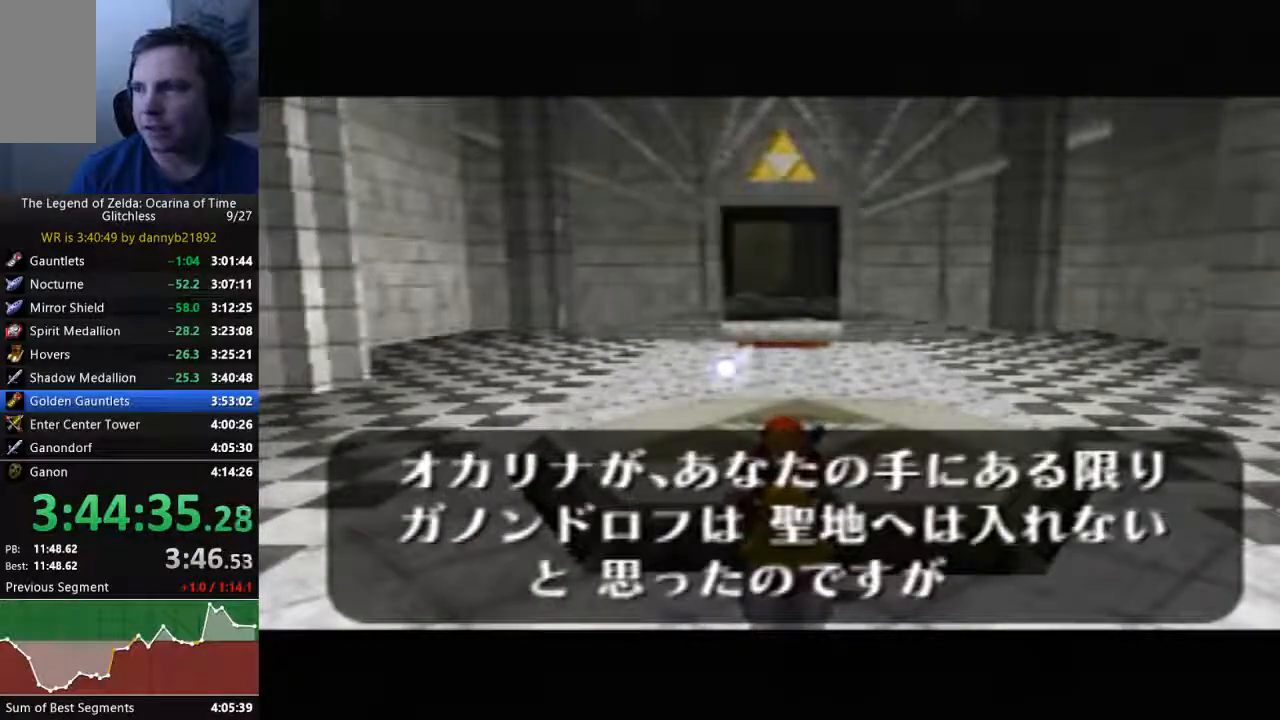
{"dt_ms": 500, "buttons": ["A"], "left_stick": "center", "events": [[33, "A", "down"], [133, "B", "down"], [167, "A", "up"], [233, "A", "down"], [233, "B", "up"], [333, "A", "up"], [367, "B", "down"], [433, "A", "down"], [433, "B", "up"]]}
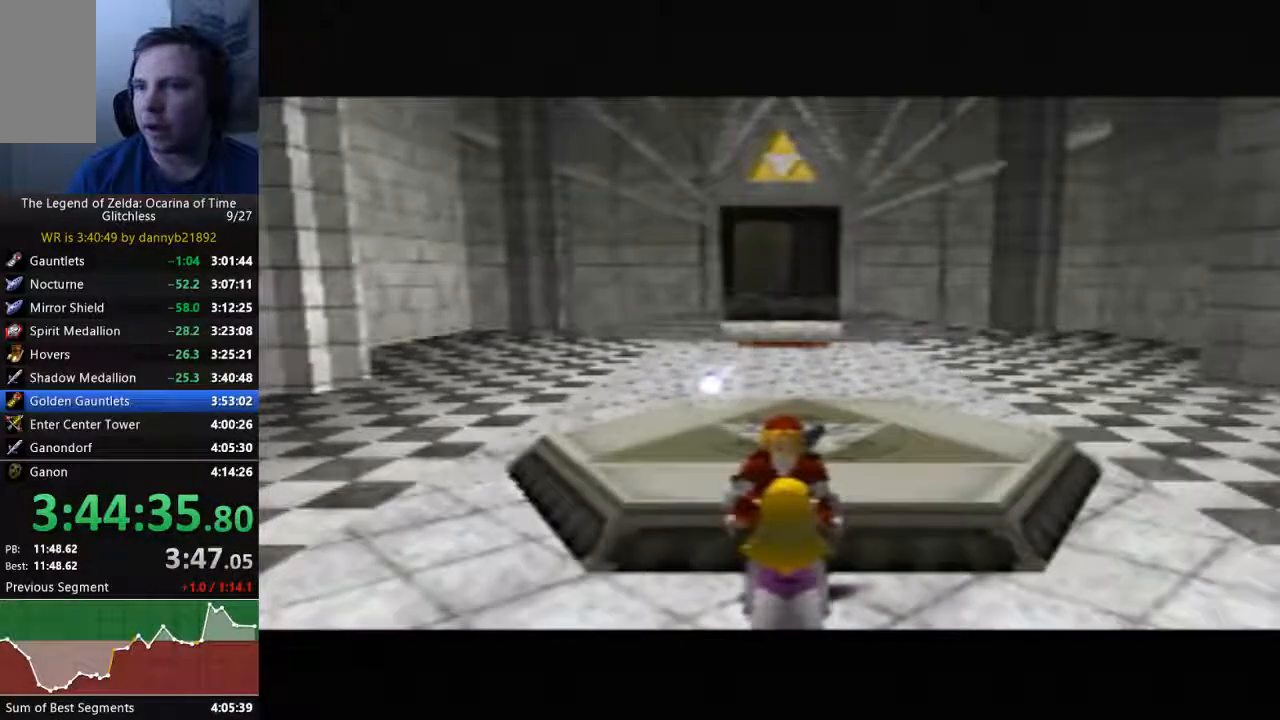
{"dt_ms": 500, "buttons": [], "left_stick": "center", "events": [[67, "B", "down"], [167, "B", "up"], [233, "A", "up"], [267, "B", "down"], [367, "A", "down"], [400, "B", "up"], [433, "A", "up"]]}
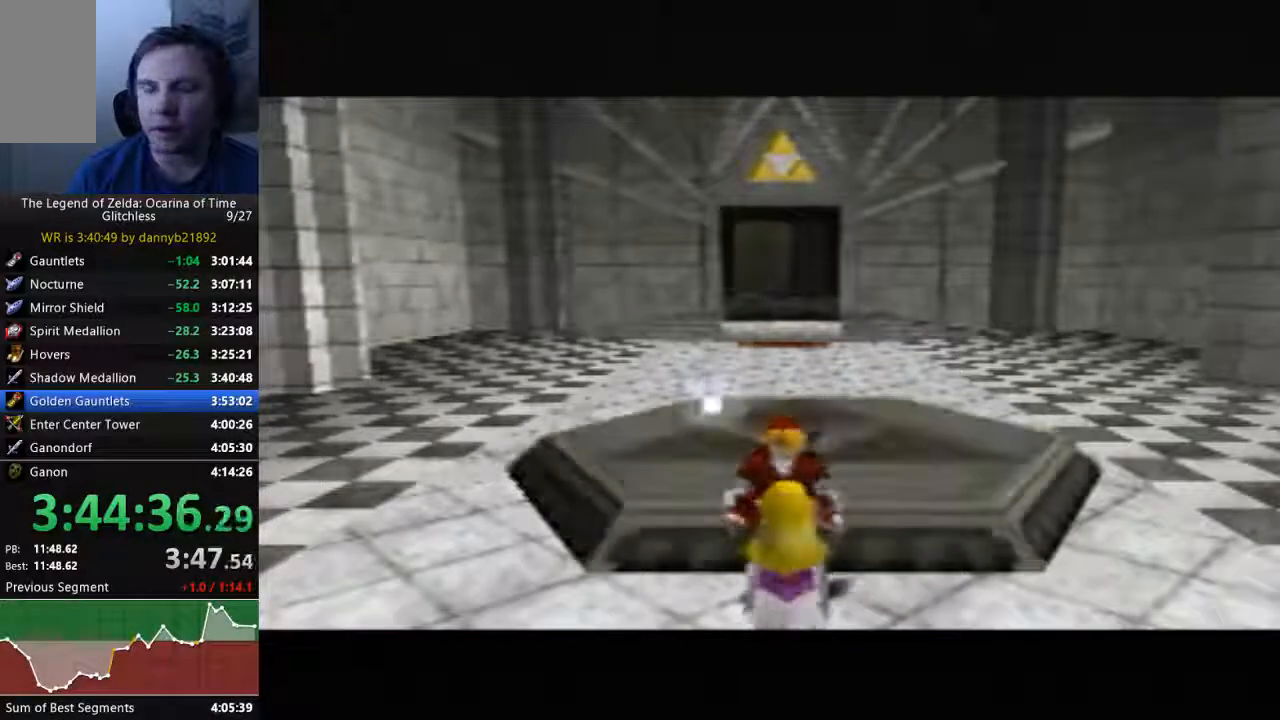
{"dt_ms": 500, "buttons": [], "left_stick": "center", "events": [[33, "A", "down"], [67, "B", "down"], [200, "B", "up"], [333, "B", "down"], [433, "B", "up"], [467, "A", "up"]]}
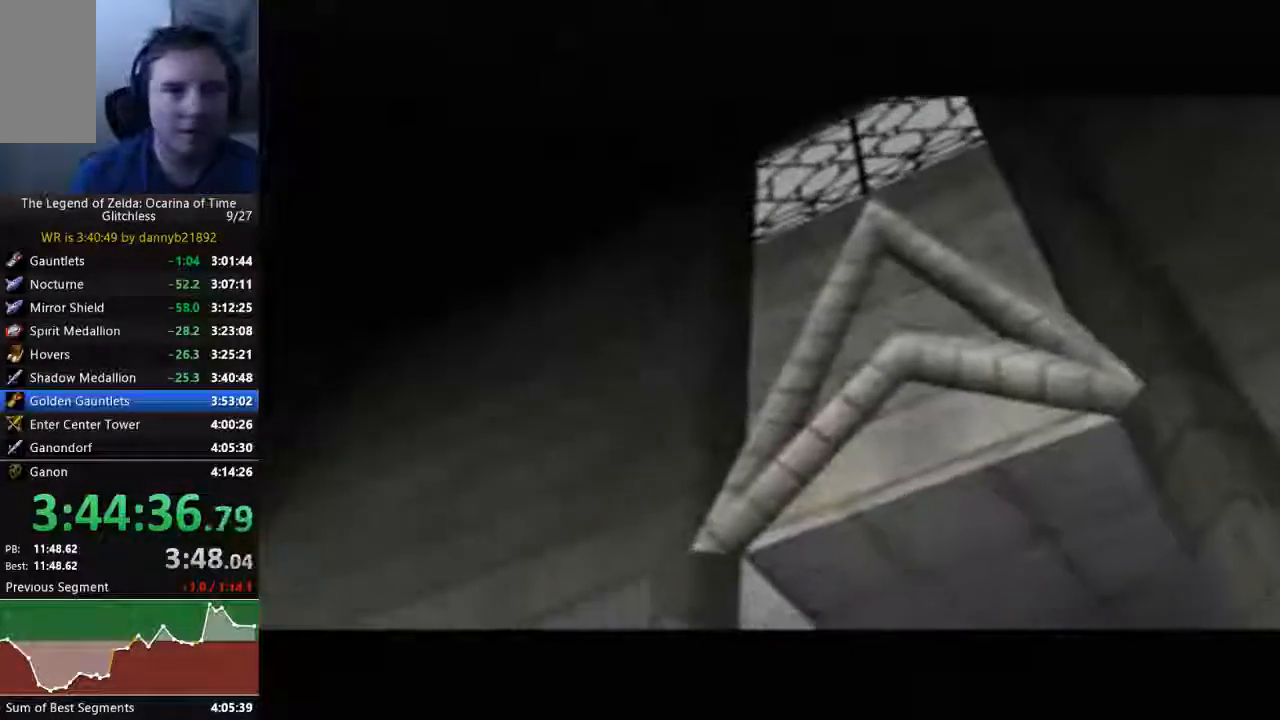
{"dt_ms": 500, "buttons": ["A", "B", "C_DOWN"], "left_stick": "center", "events": [[67, "B", "down"], [100, "C_DOWN", "down"], [233, "A", "down"], [367, "A", "up"], [433, "A", "down"]]}
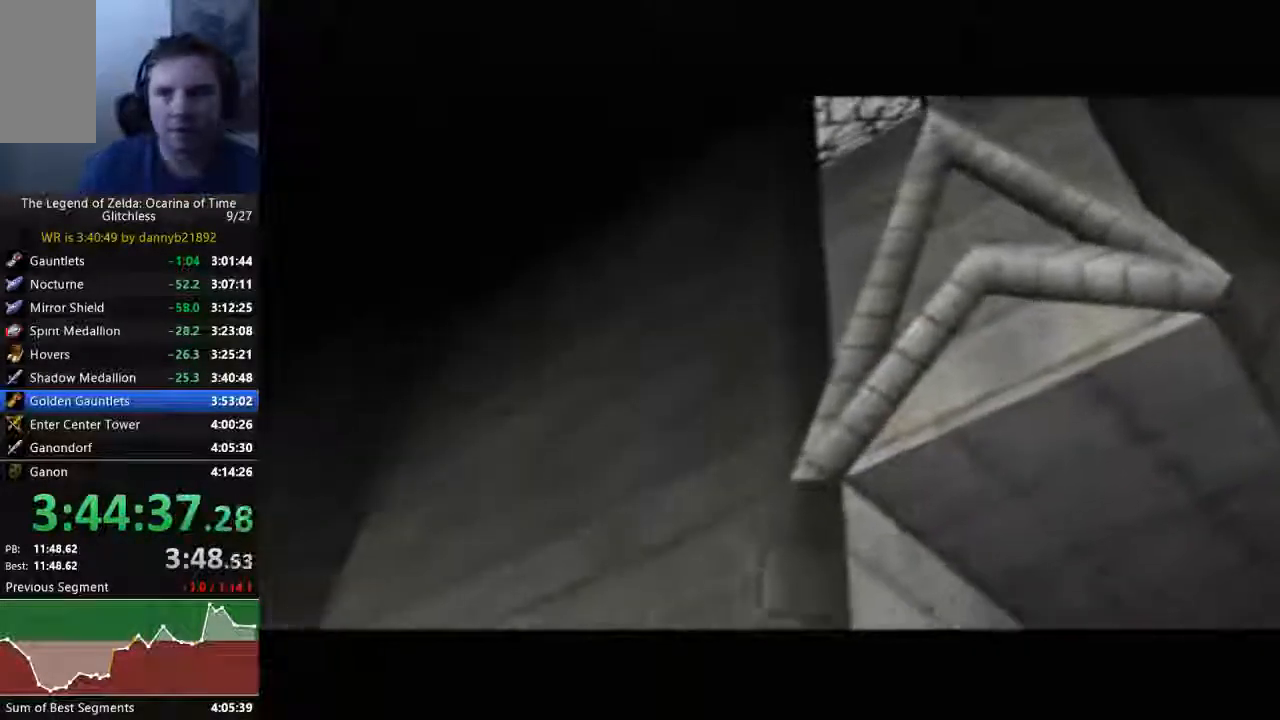
{"dt_ms": 500, "buttons": [], "left_stick": "center", "events": [[33, "B", "up"], [67, "A", "up"], [133, "A", "down"], [167, "B", "down"], [167, "C_DOWN", "up"], [233, "A", "up"], [267, "B", "up"], [400, "A", "down"], [400, "B", "down"], [433, "A", "up"], [467, "B", "up"]]}
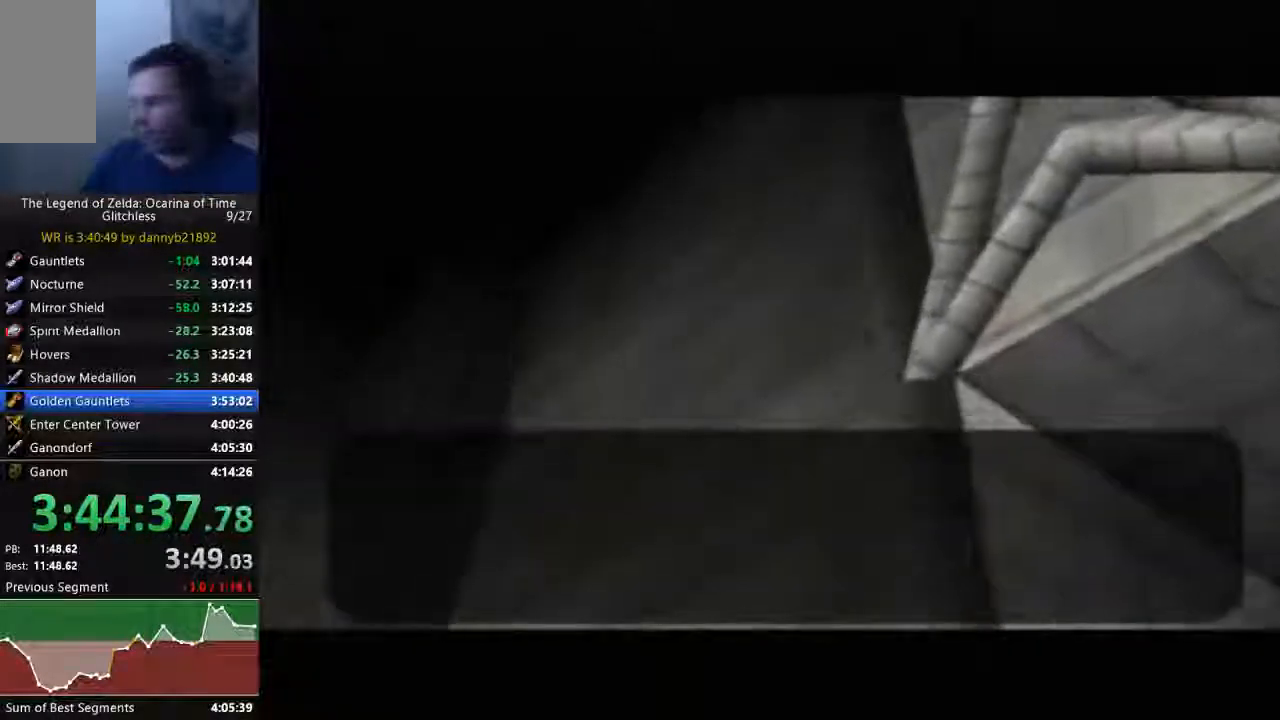
{"dt_ms": 1000, "buttons": ["B"], "left_stick": "center"}
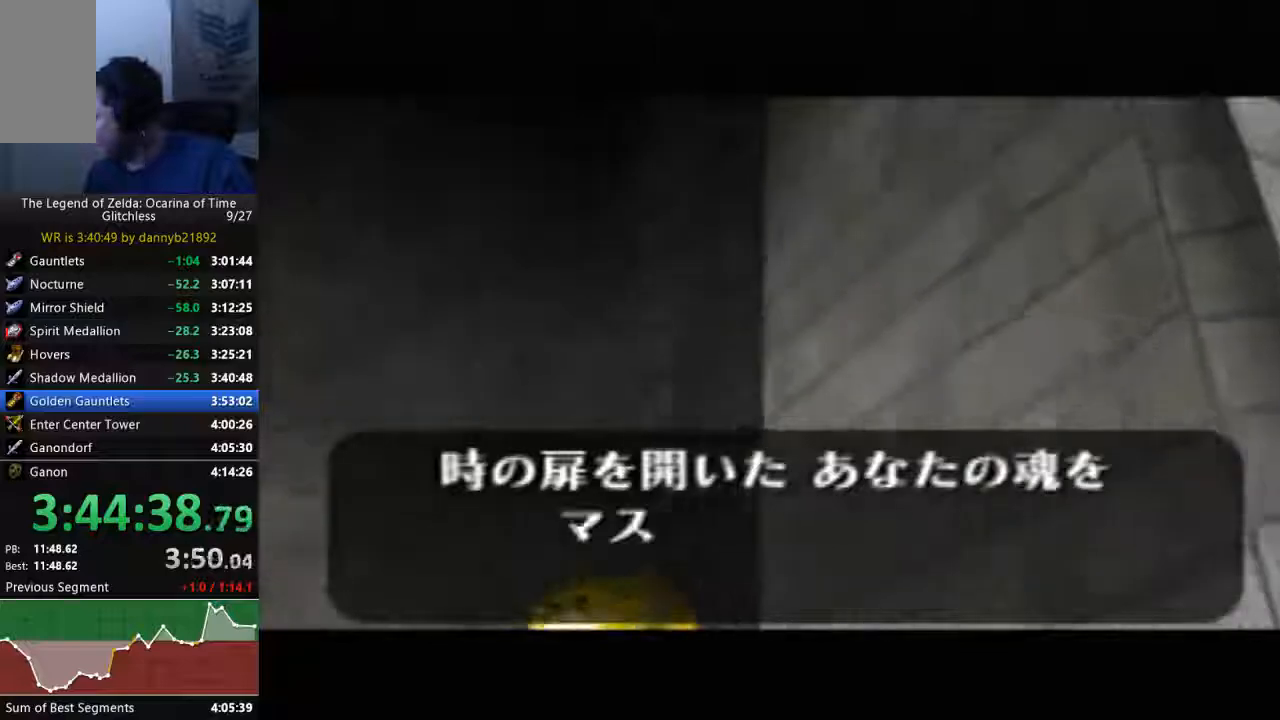
{"dt_ms": 500, "buttons": ["B"], "left_stick": "center", "events": [[67, "B", "up"], [167, "B", "down"]]}
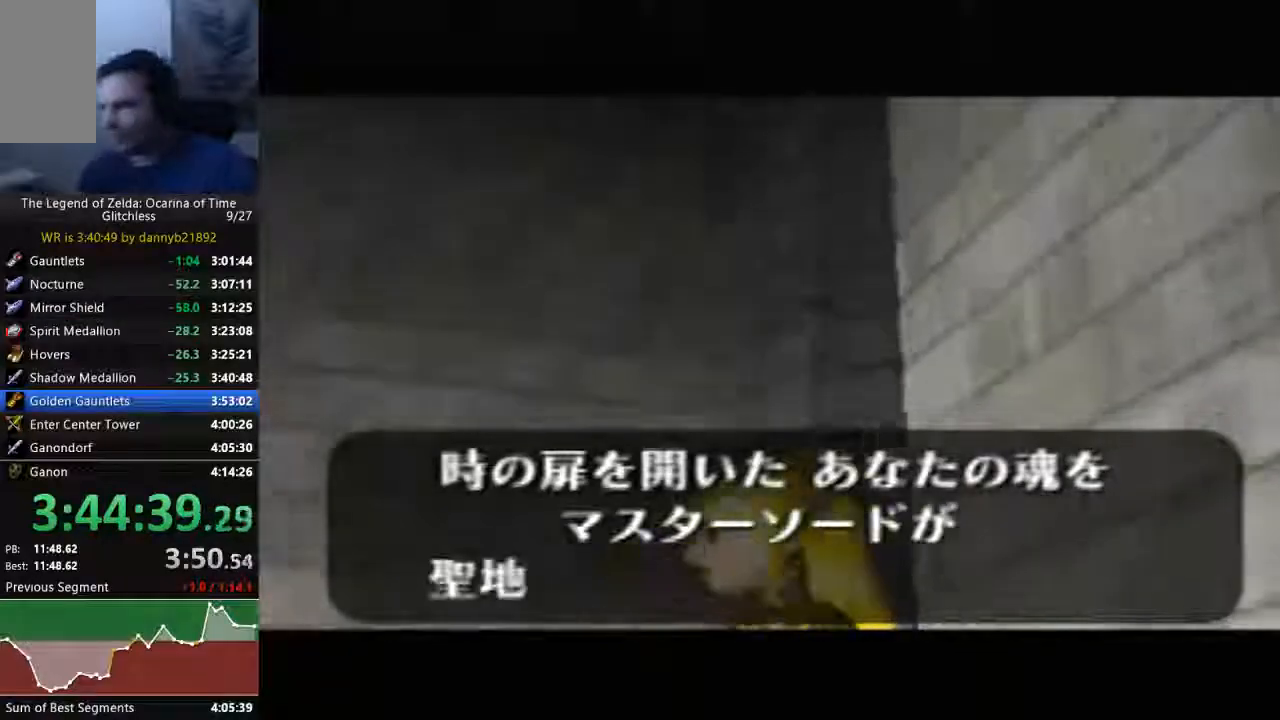
{"dt_ms": 500, "buttons": [], "left_stick": "center", "events": [[67, "A", "down"], [133, "A", "up"], [167, "B", "up"], [300, "B", "down"], [400, "B", "up"]]}
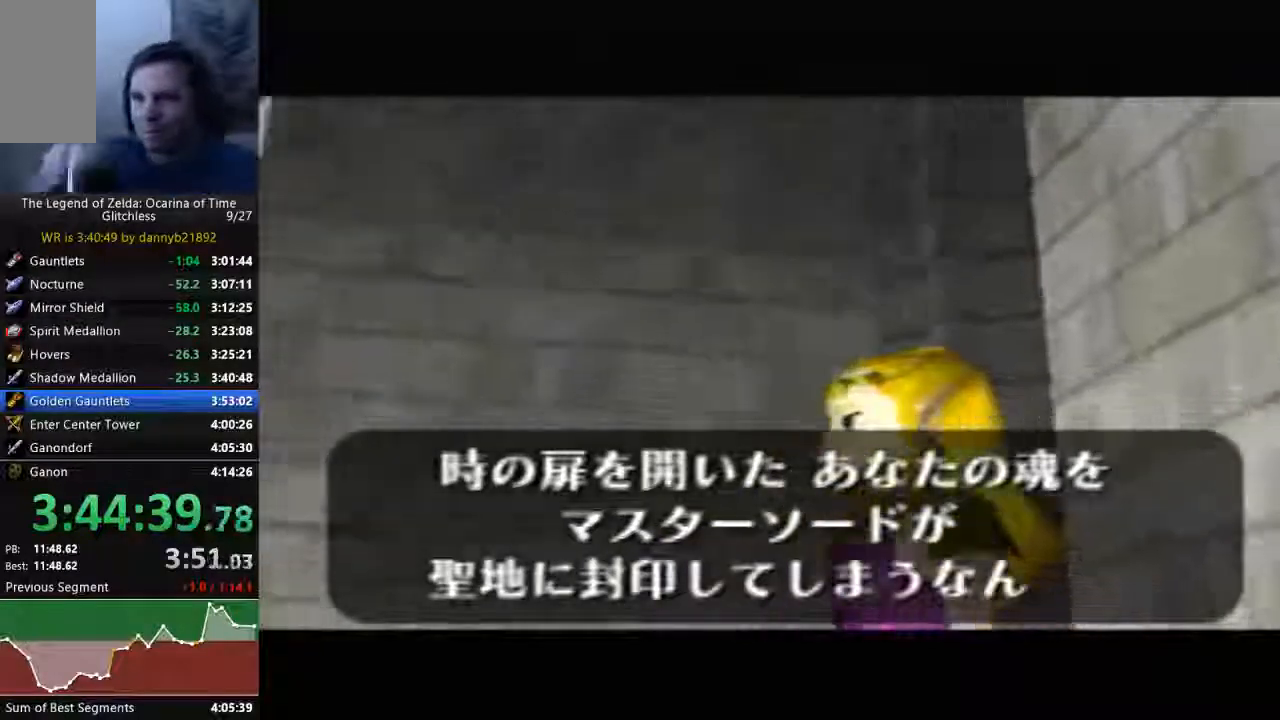
{"dt_ms": 500, "buttons": ["B"], "left_stick": "center", "events": [[33, "B", "down"], [133, "B", "up"], [267, "B", "down"], [367, "B", "up"], [467, "B", "down"]]}
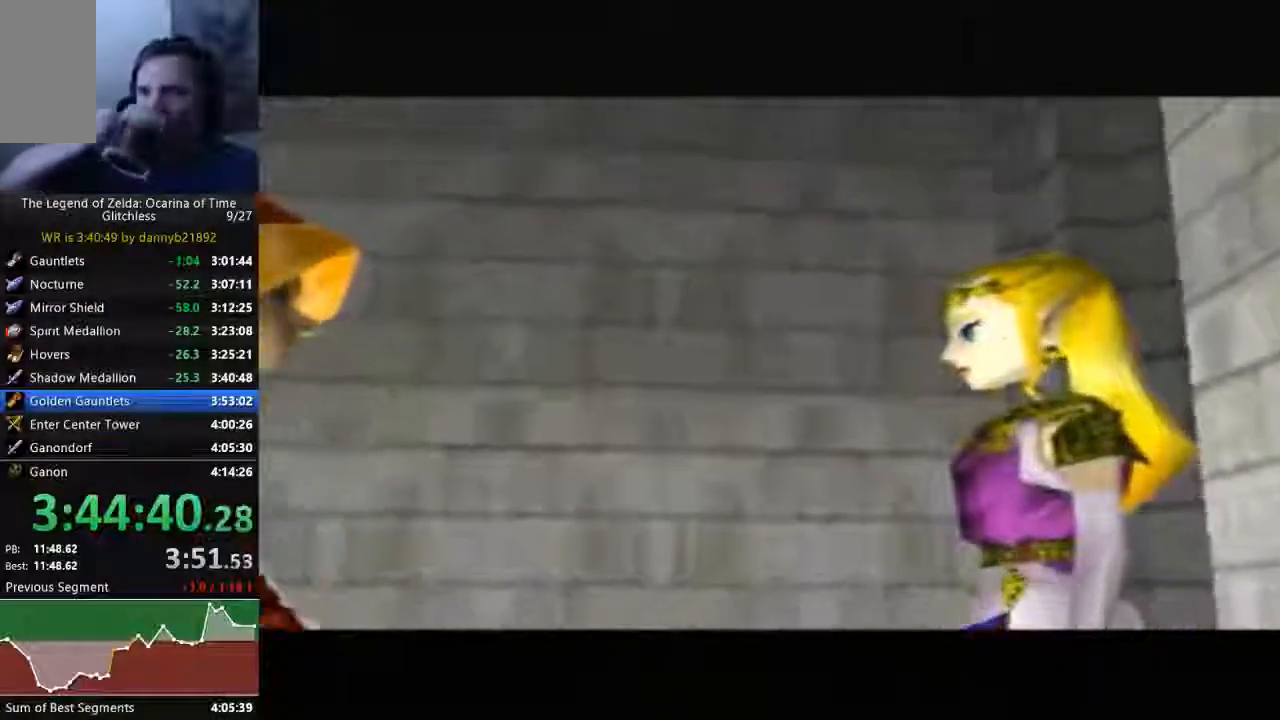
{"dt_ms": 500, "buttons": ["A", "B"], "left_stick": "center", "events": [[67, "B", "up"], [200, "B", "down"], [233, "A", "down"], [267, "A", "up"], [333, "B", "up"], [400, "B", "down"], [433, "A", "down"]]}